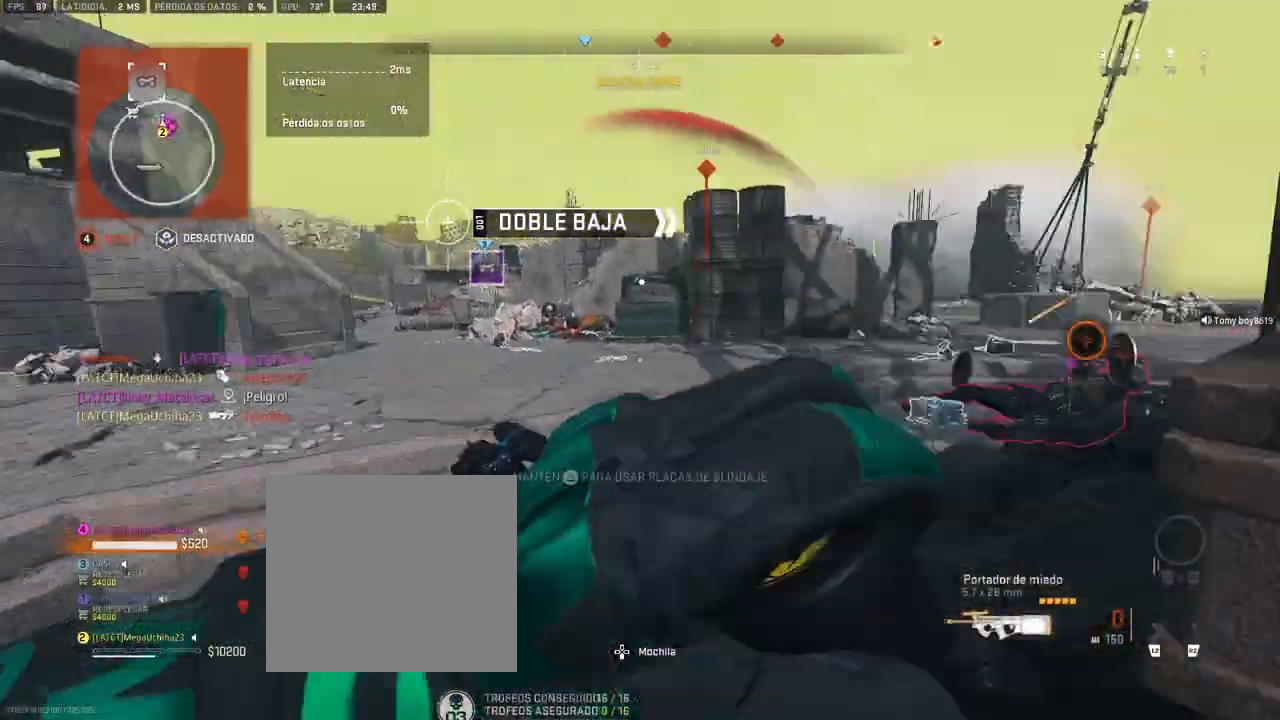
Gameplay with a controller (PlayStation layout); each line is a JSON object with the inputs held at the frame after it. "button_events" lists button changes between this image and that frame as [ms after this image, input, new state], when the widget could be followed in between (sticks are given only as held states).
{"buttons": ["R3"], "left_stick": "down-right", "right_stick": "center", "button_events": [[150, "R3", "down"]]}
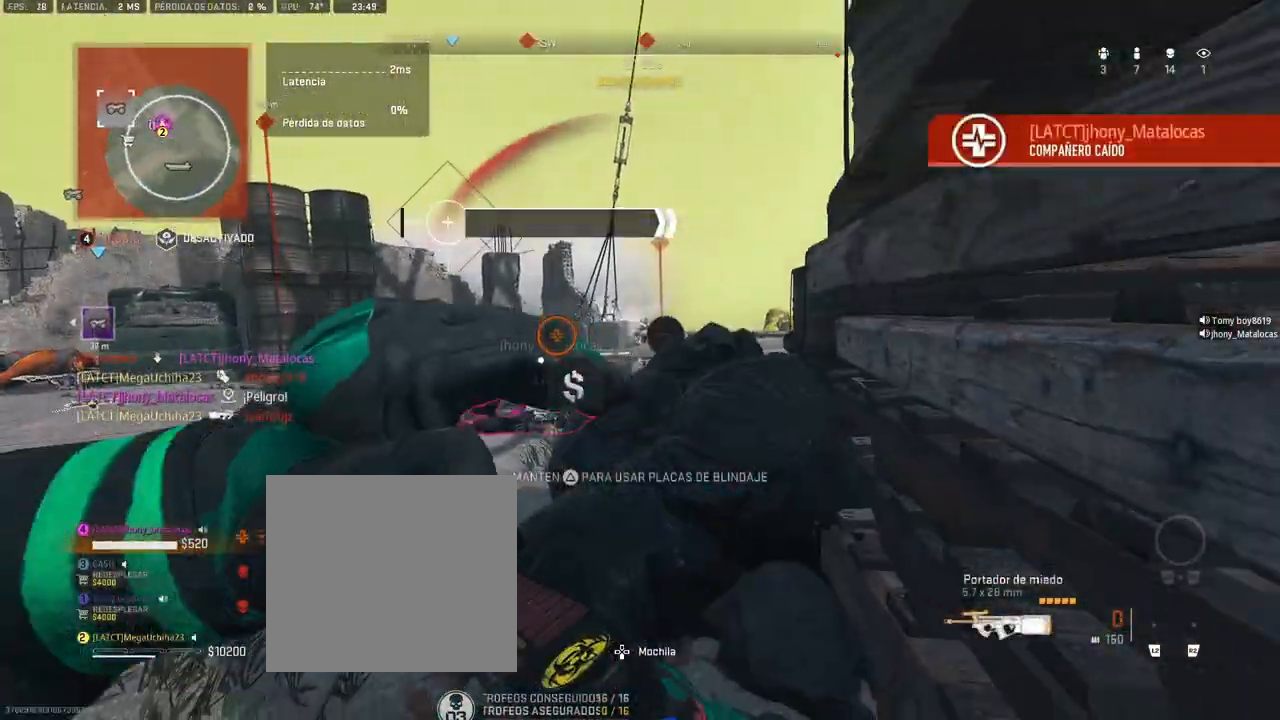
{"buttons": ["L3"], "left_stick": "up-right", "right_stick": "center", "button_events": [[67, "R3", "up"], [350, "CROSS", "down"], [417, "L3", "down"], [500, "CROSS", "up"]]}
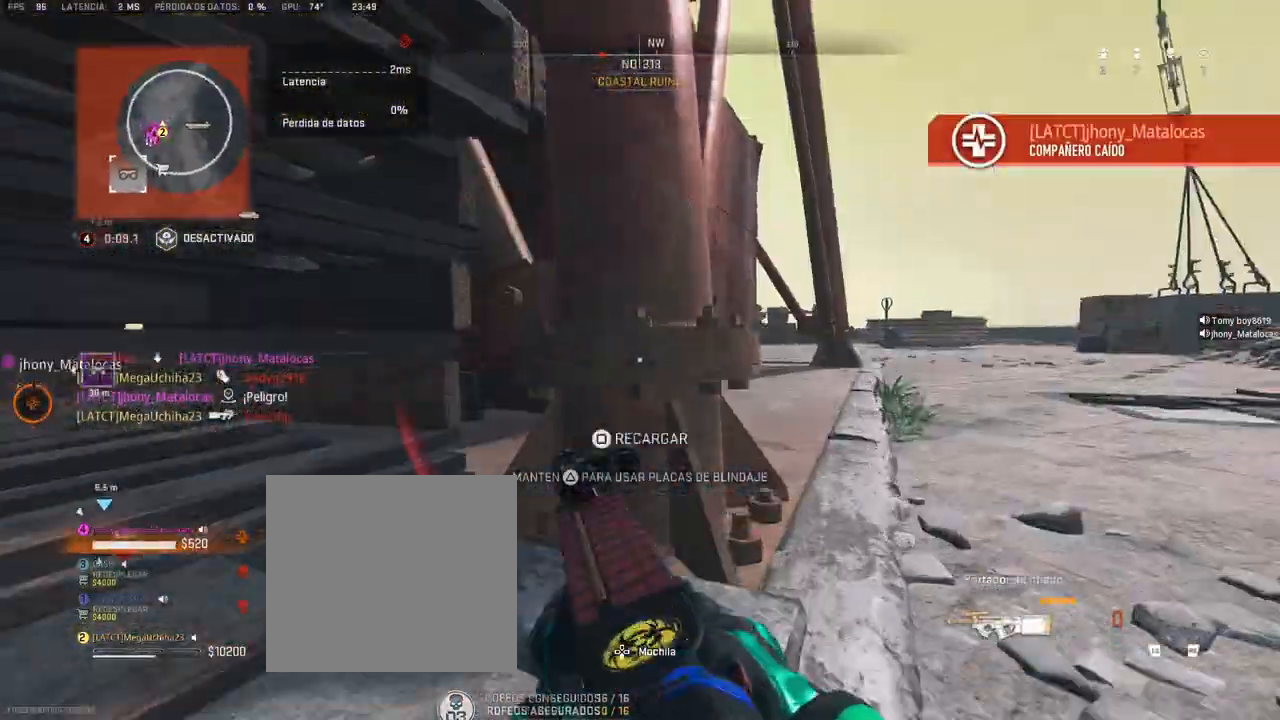
{"buttons": [], "left_stick": "up-right", "right_stick": "center", "button_events": [[33, "L3", "up"]]}
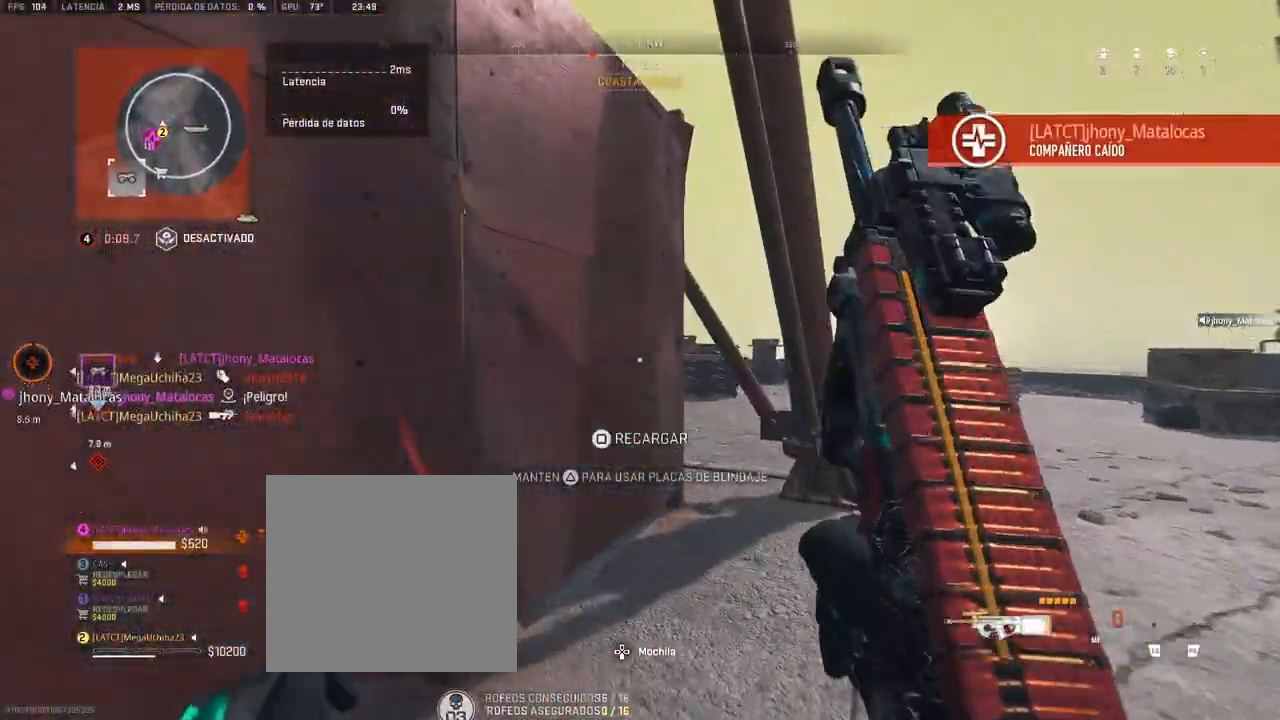
{"buttons": ["TRIANGLE", "R3"], "left_stick": "center", "right_stick": "center", "button_events": [[333, "TRIANGLE", "down"], [467, "R3", "down"]]}
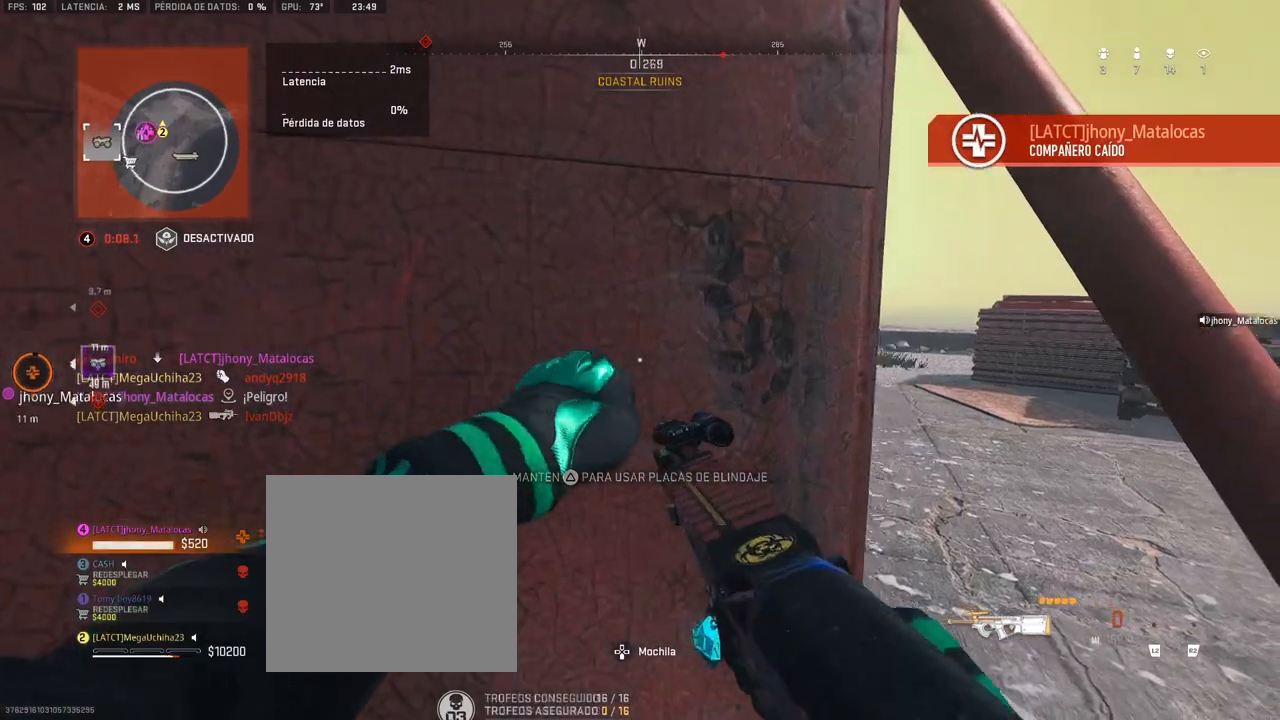
{"buttons": ["TRIANGLE"], "left_stick": "up-left", "right_stick": "center", "button_events": [[433, "R3", "up"]]}
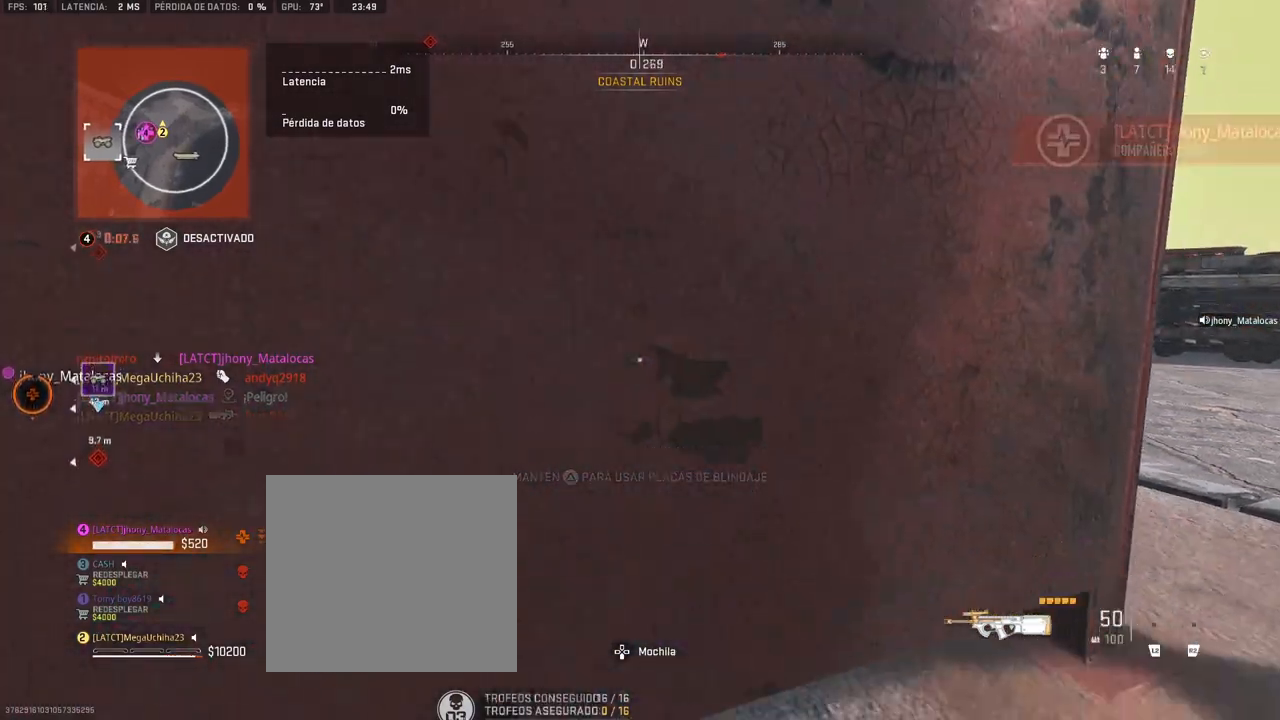
{"buttons": ["TRIANGLE"], "left_stick": "up", "right_stick": "center", "button_events": []}
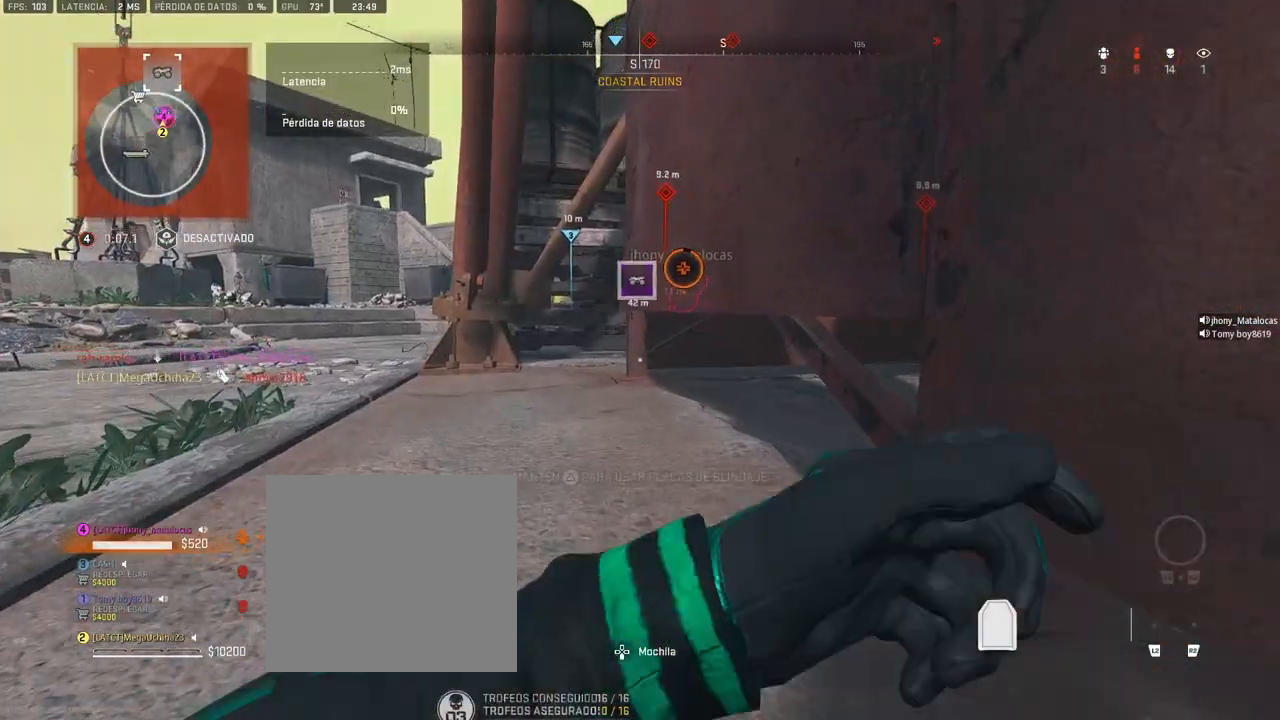
{"buttons": ["TRIANGLE"], "left_stick": "up", "right_stick": "center", "button_events": []}
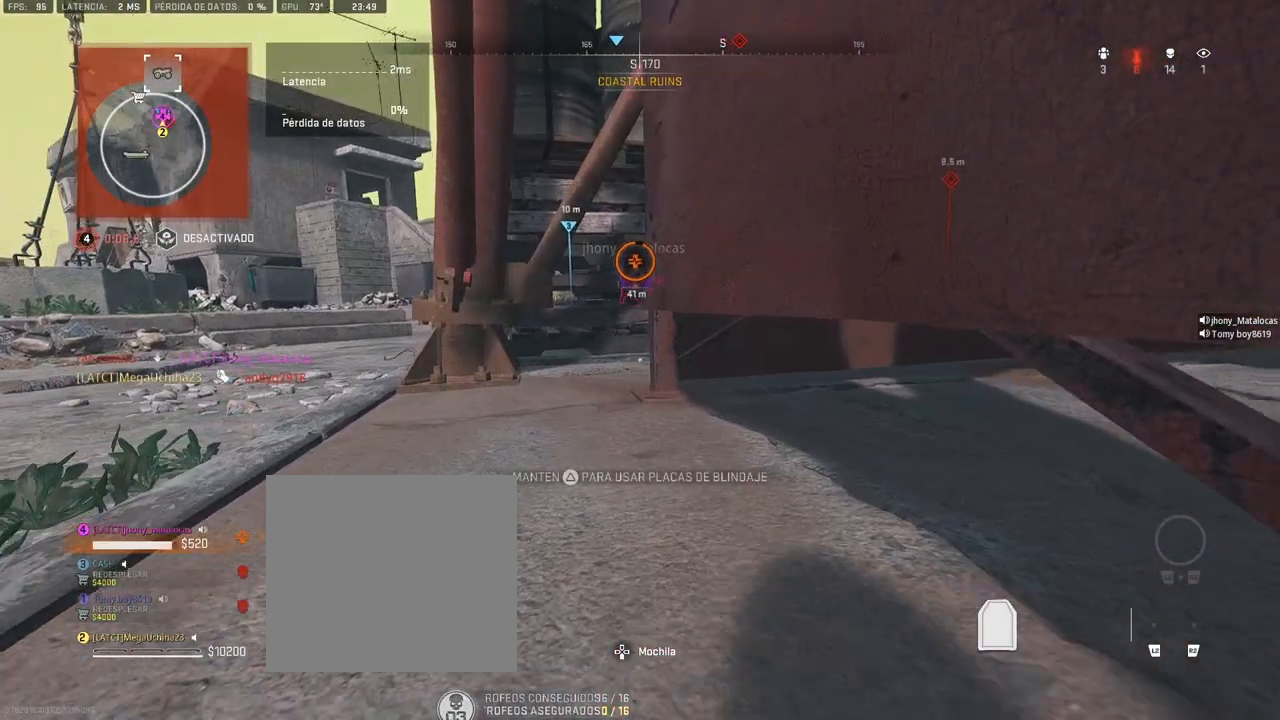
{"buttons": ["TRIANGLE"], "left_stick": "up", "right_stick": "center", "button_events": []}
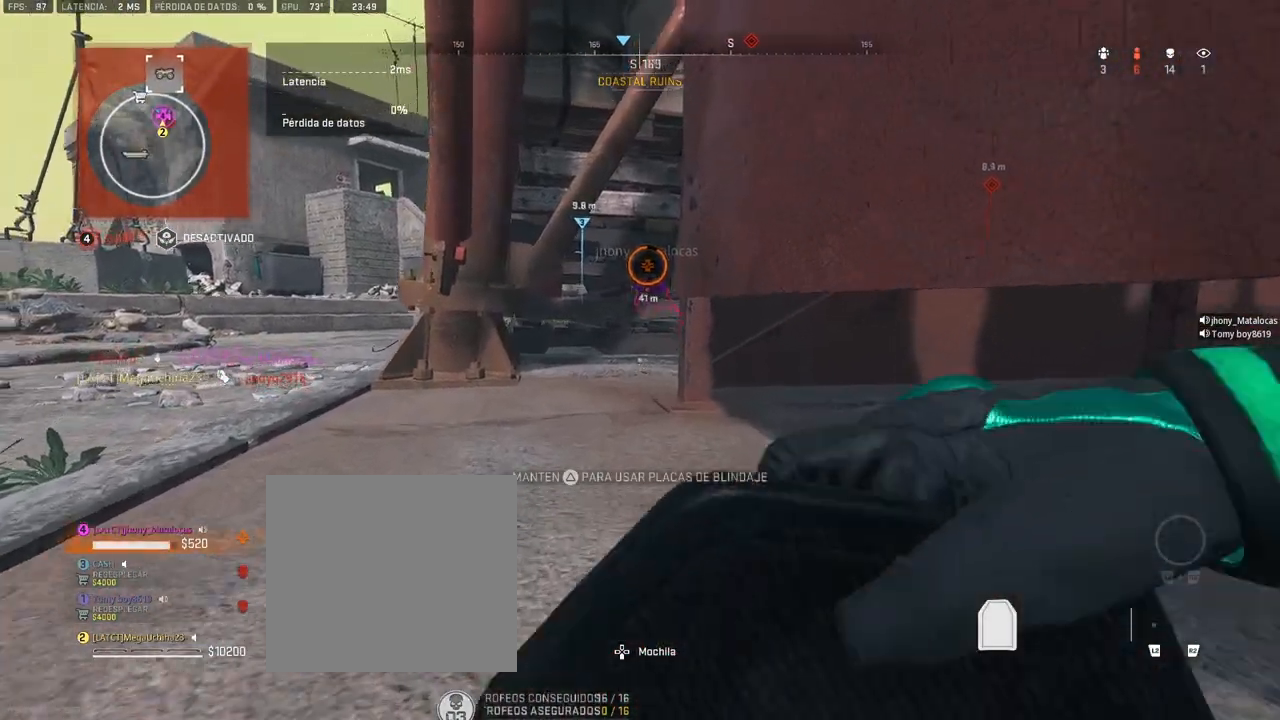
{"buttons": ["TRIANGLE"], "left_stick": "up", "right_stick": "center", "button_events": []}
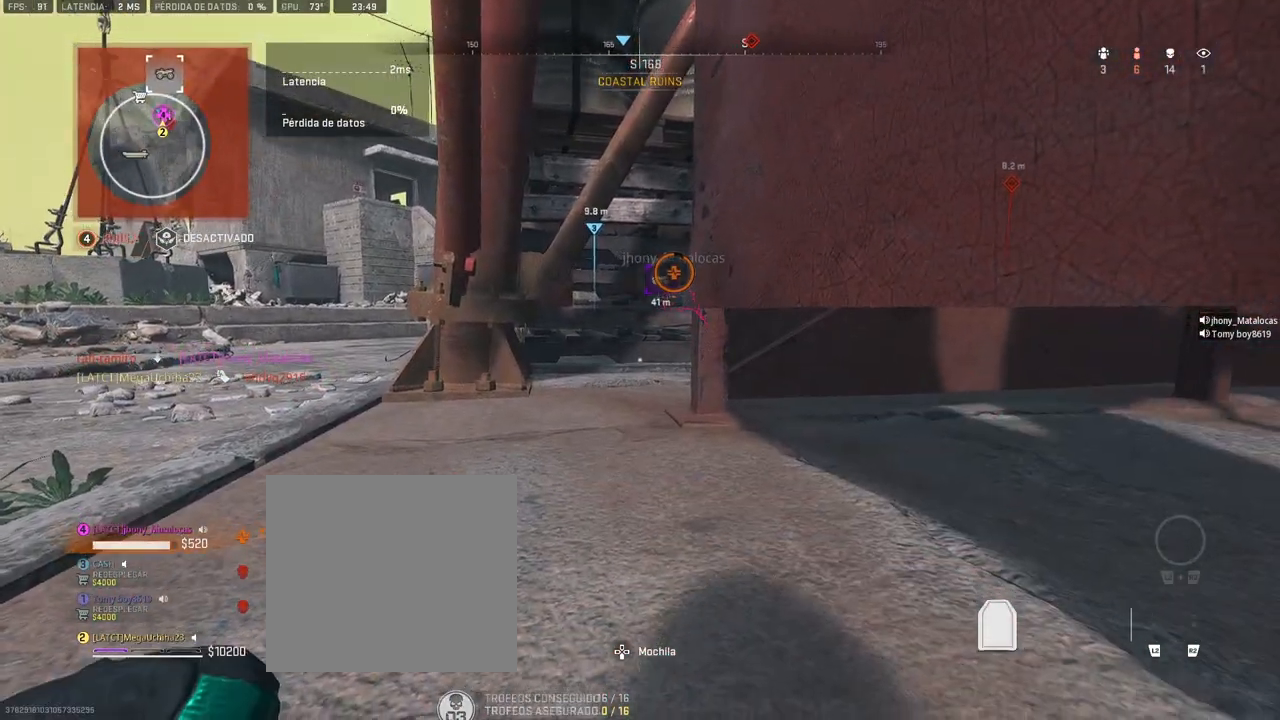
{"buttons": ["TRIANGLE"], "left_stick": "up", "right_stick": "center", "button_events": []}
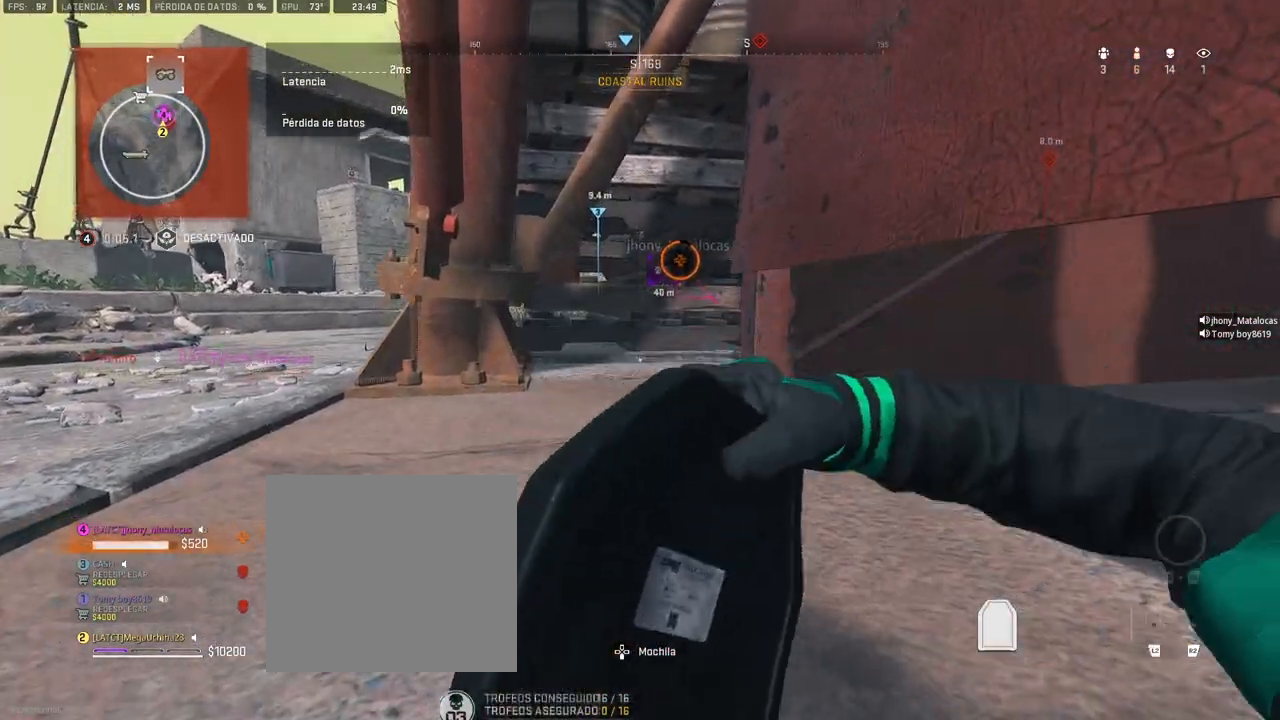
{"buttons": ["TRIANGLE"], "left_stick": "up", "right_stick": "center", "button_events": []}
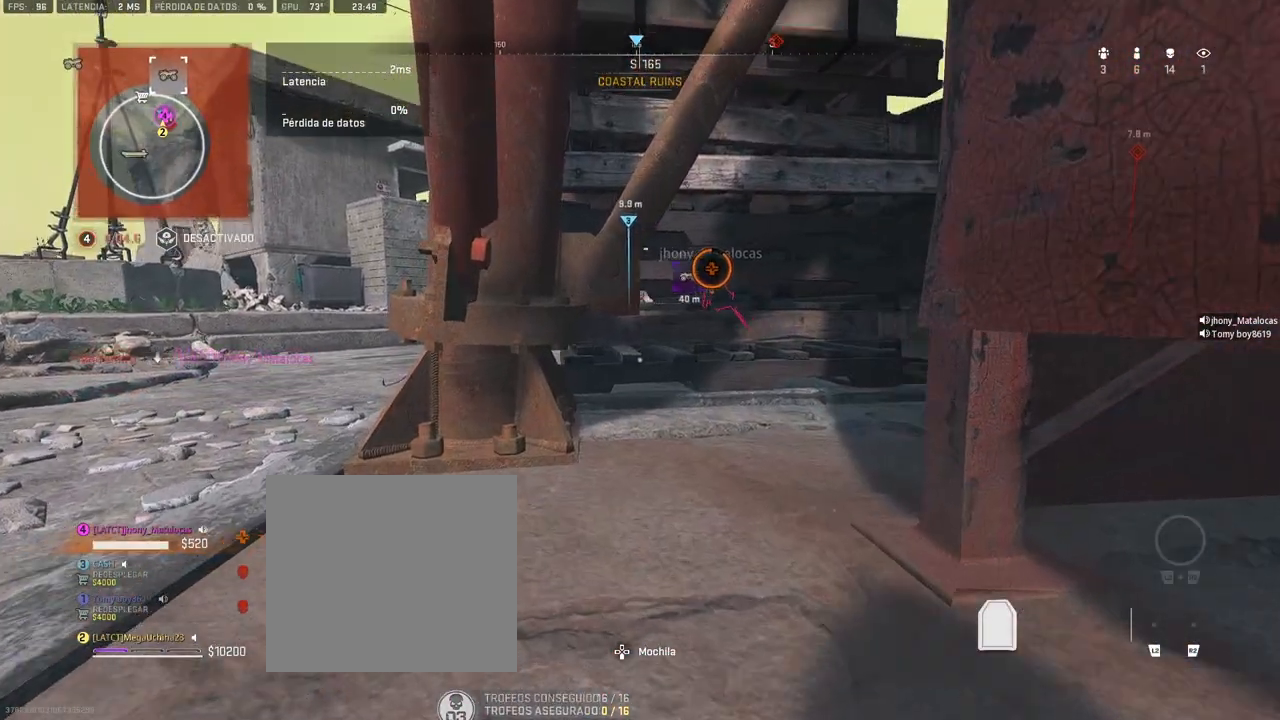
{"buttons": ["TRIANGLE"], "left_stick": "up", "right_stick": "center", "button_events": []}
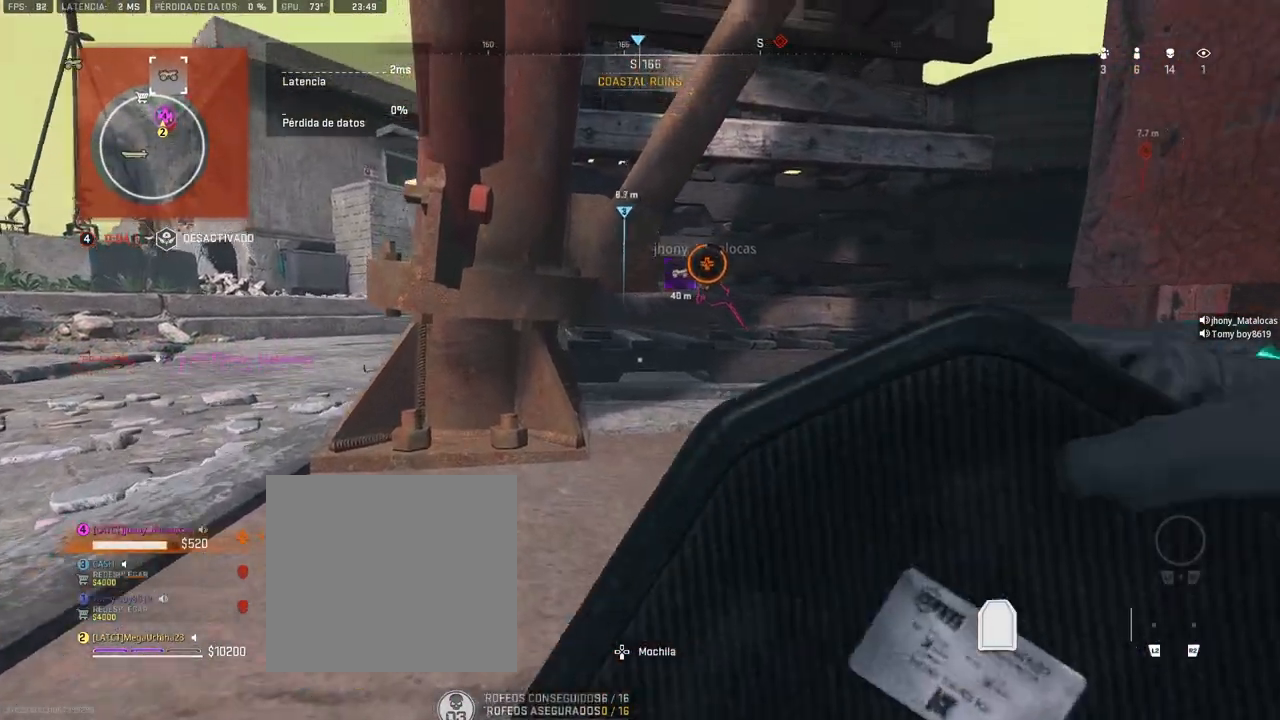
{"buttons": ["TRIANGLE"], "left_stick": "up-left", "right_stick": "center", "button_events": []}
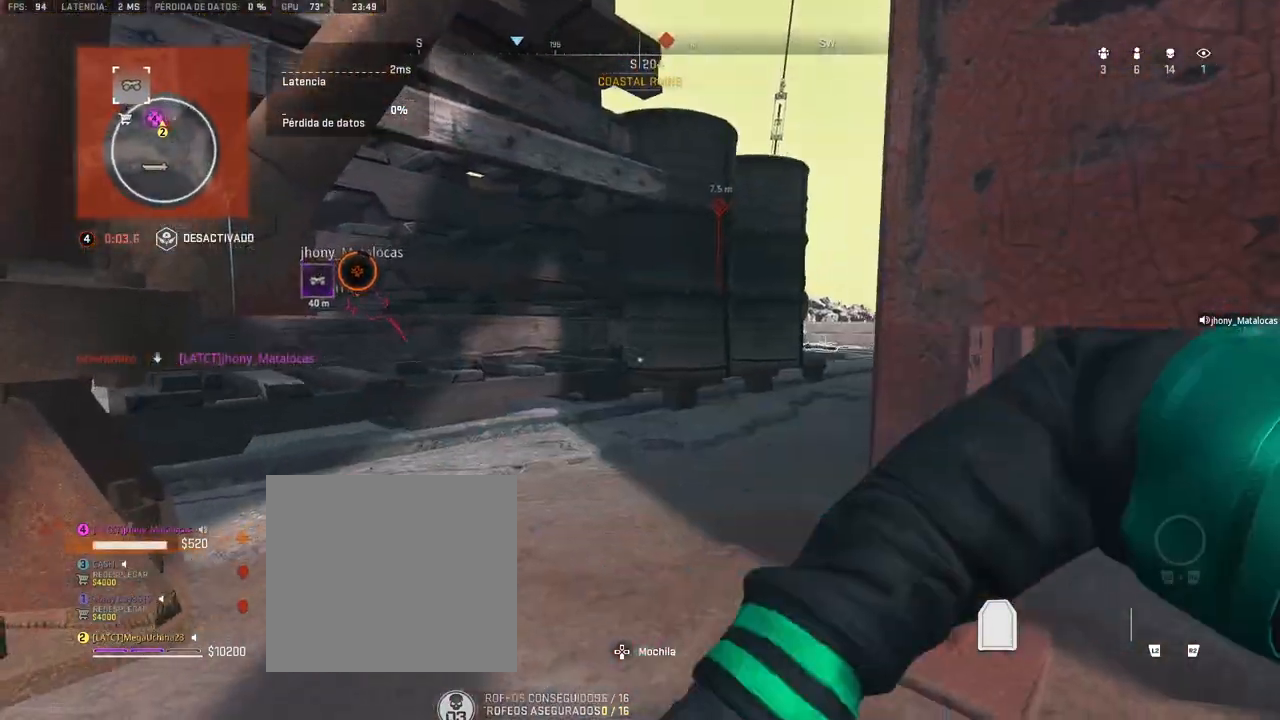
{"buttons": ["TRIANGLE"], "left_stick": "center", "right_stick": "center", "button_events": []}
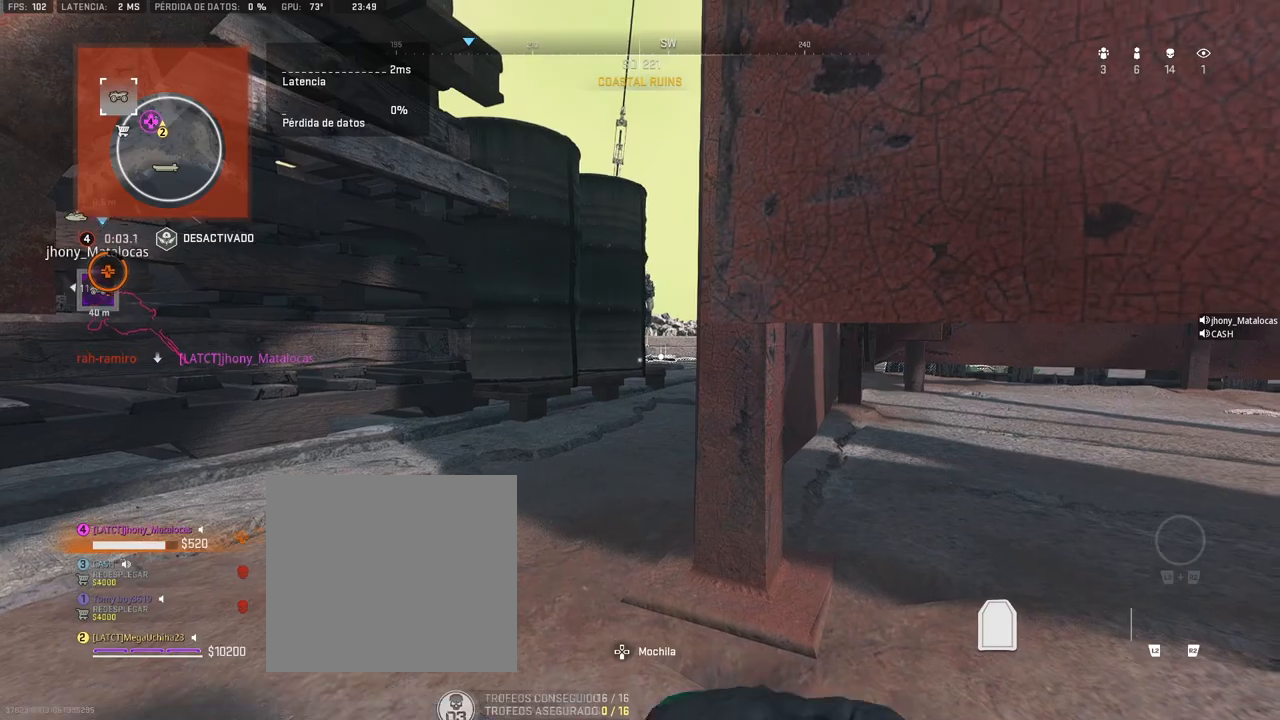
{"buttons": [], "left_stick": "center", "right_stick": "center", "button_events": [[250, "TRIANGLE", "up"]]}